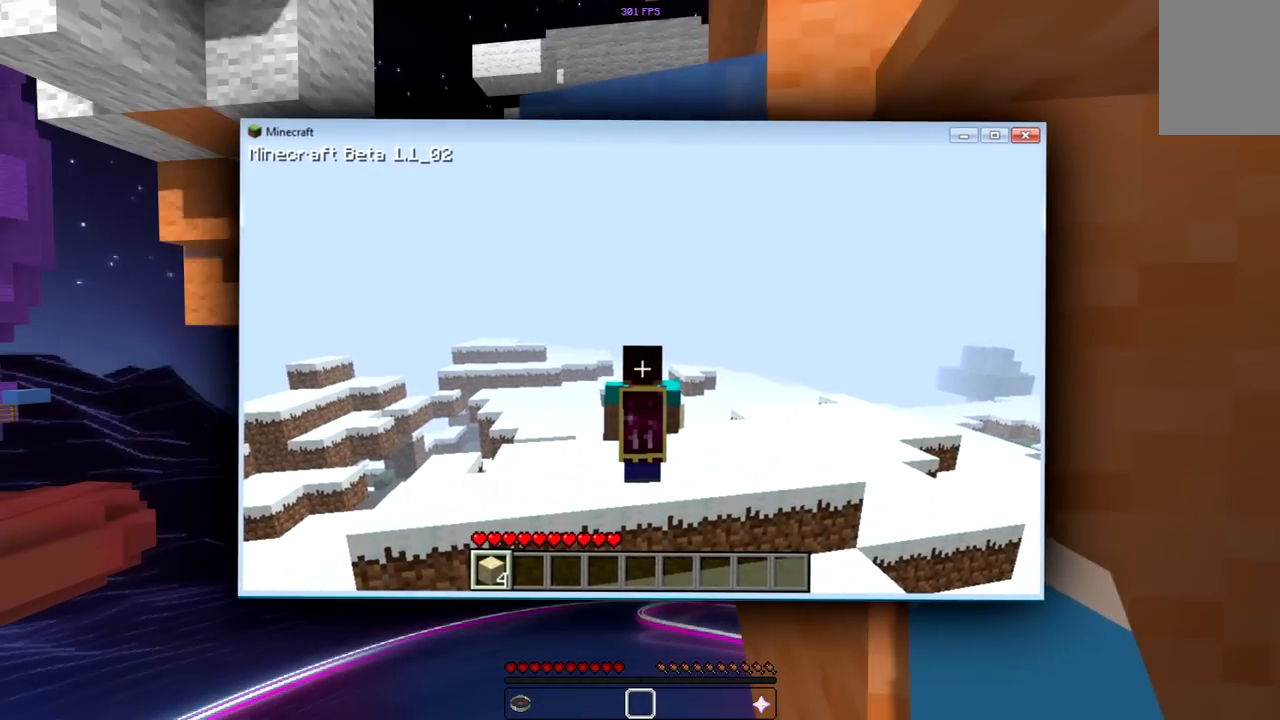
Gameplay with keyboard and mouse; each line is a JSON object with the keys and mouse buttons held at the frame after it. "events" lists presses ("down") and releases ("up") of "a", "d", "s", "space", "w", "mouse_left" and "mouse_right" between this image and that frame as [ms after this image, input, new state], when the widget could be followed in between. "mouse_left", "mouse_right" = the "left", "right" buttons of the "mouse" list. No other keys are recorded. Fast repeated clicks can show as one long hold. Mouse movement is not recorded.
{"keys": ["d", "space"], "mouse": [], "events": [[17, "w", "down"], [117, "space", "down"], [200, "d", "down"], [317, "w", "up"]]}
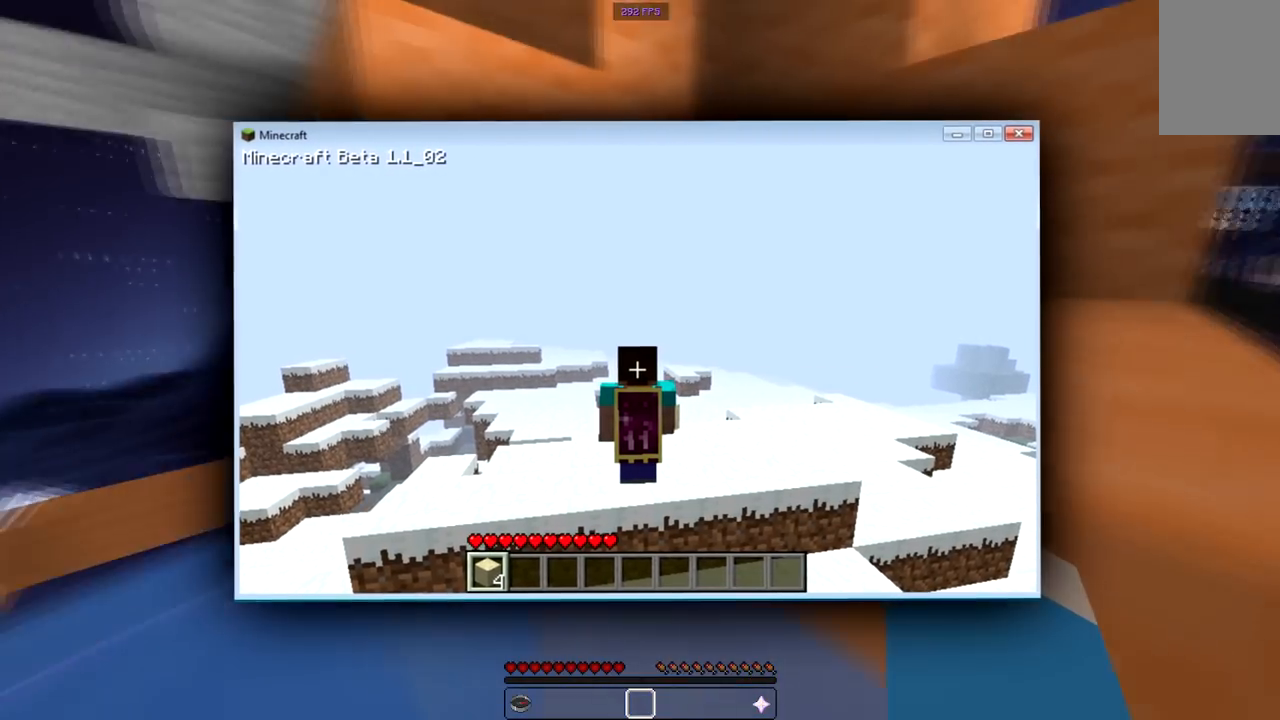
{"keys": ["d", "space", "w"], "mouse": [], "events": [[50, "w", "down"]]}
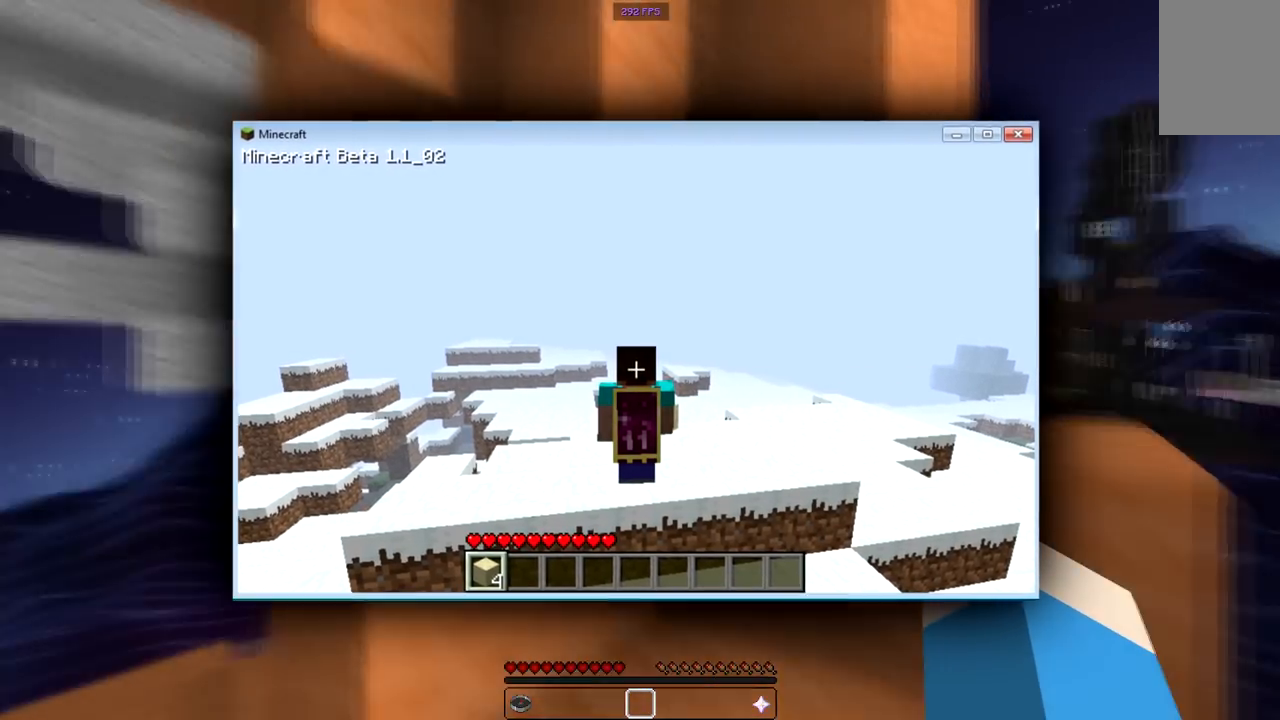
{"keys": ["w"], "mouse": [], "events": [[133, "space", "up"], [400, "d", "up"]]}
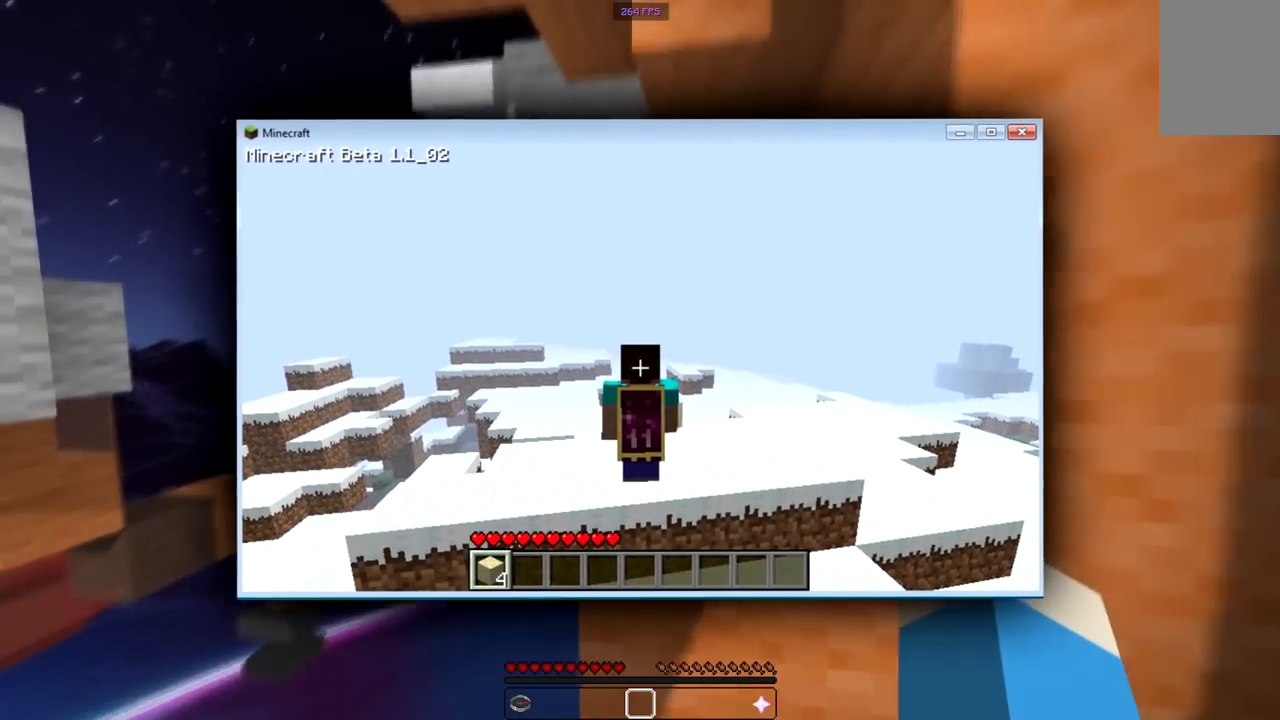
{"keys": ["d", "w"], "mouse": [], "events": [[133, "space", "down"], [167, "d", "down"], [367, "space", "up"]]}
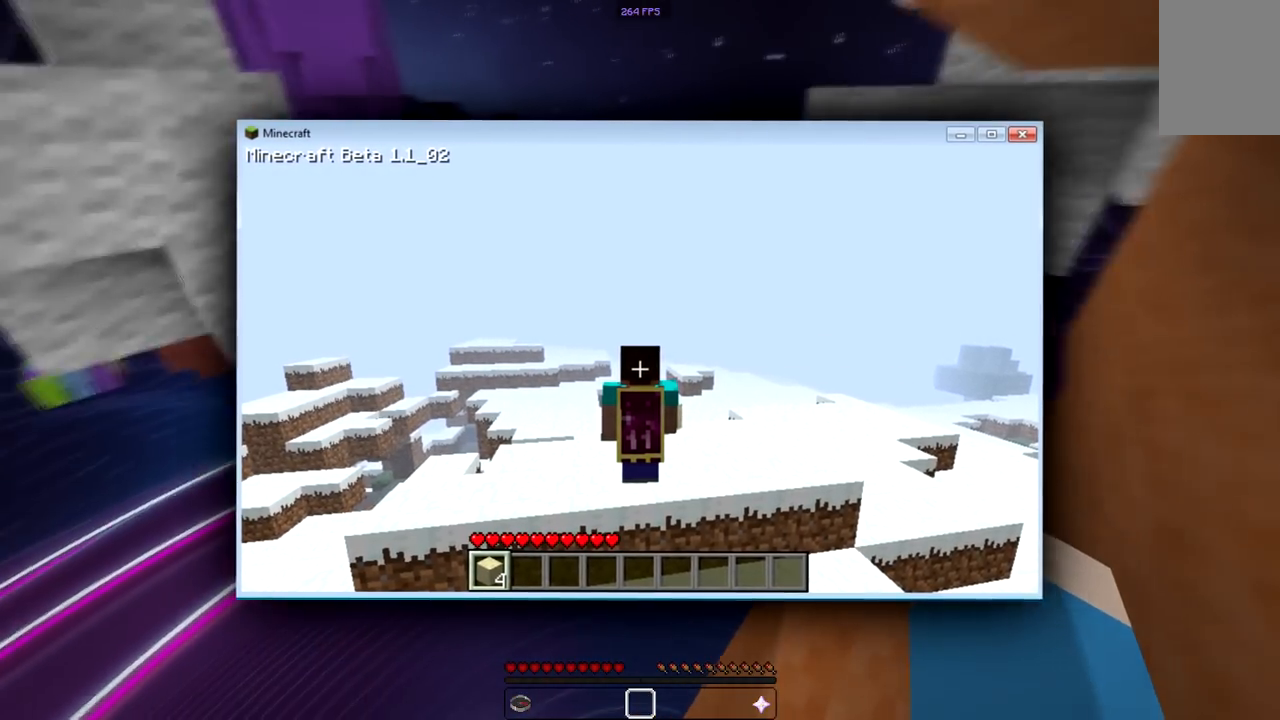
{"keys": [], "mouse": [], "events": [[67, "w", "up"], [183, "d", "up"]]}
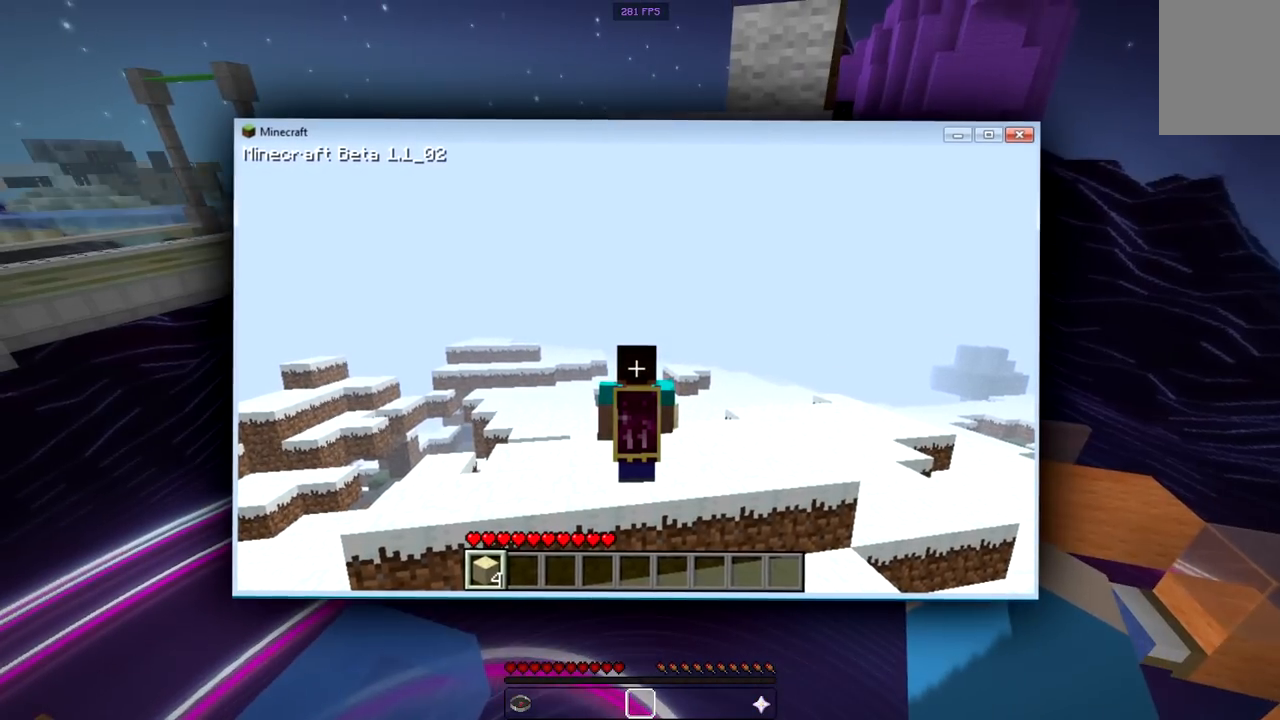
{"keys": ["d"], "mouse": [], "events": [[33, "a", "down"], [267, "a", "up"], [367, "d", "down"]]}
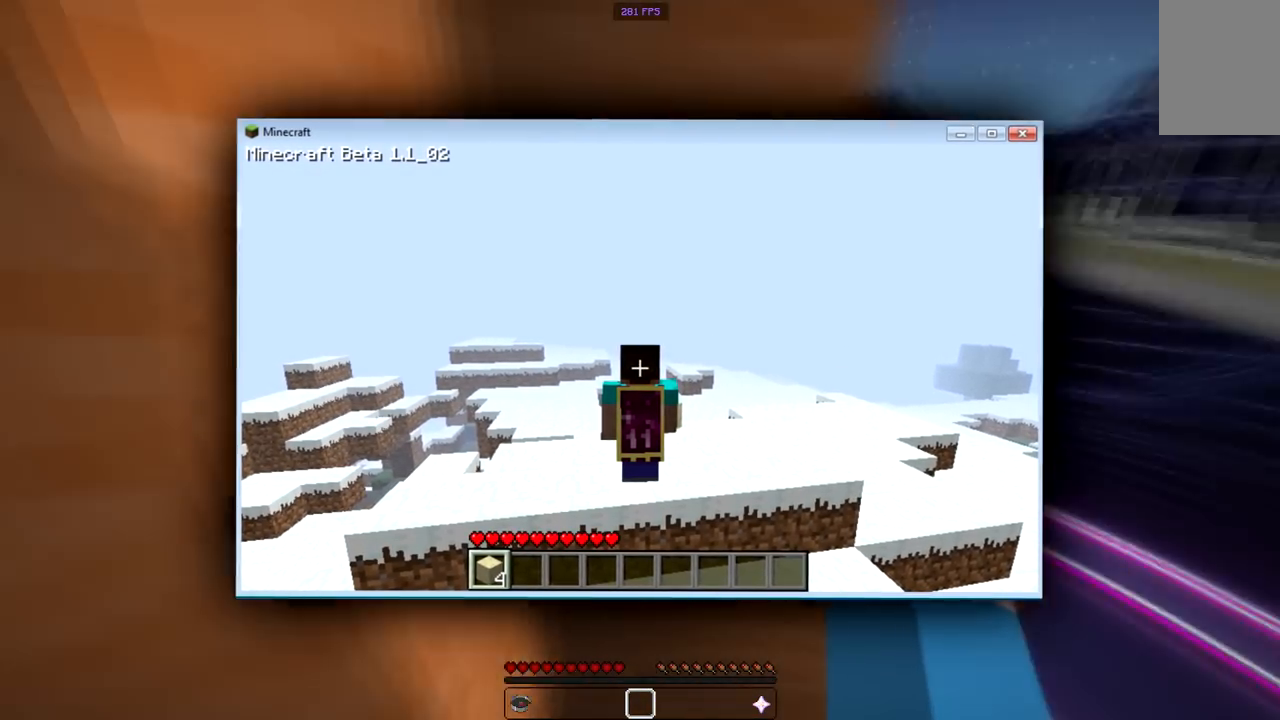
{"keys": ["space", "w"], "mouse": [], "events": [[50, "w", "down"], [317, "d", "up"], [367, "space", "down"]]}
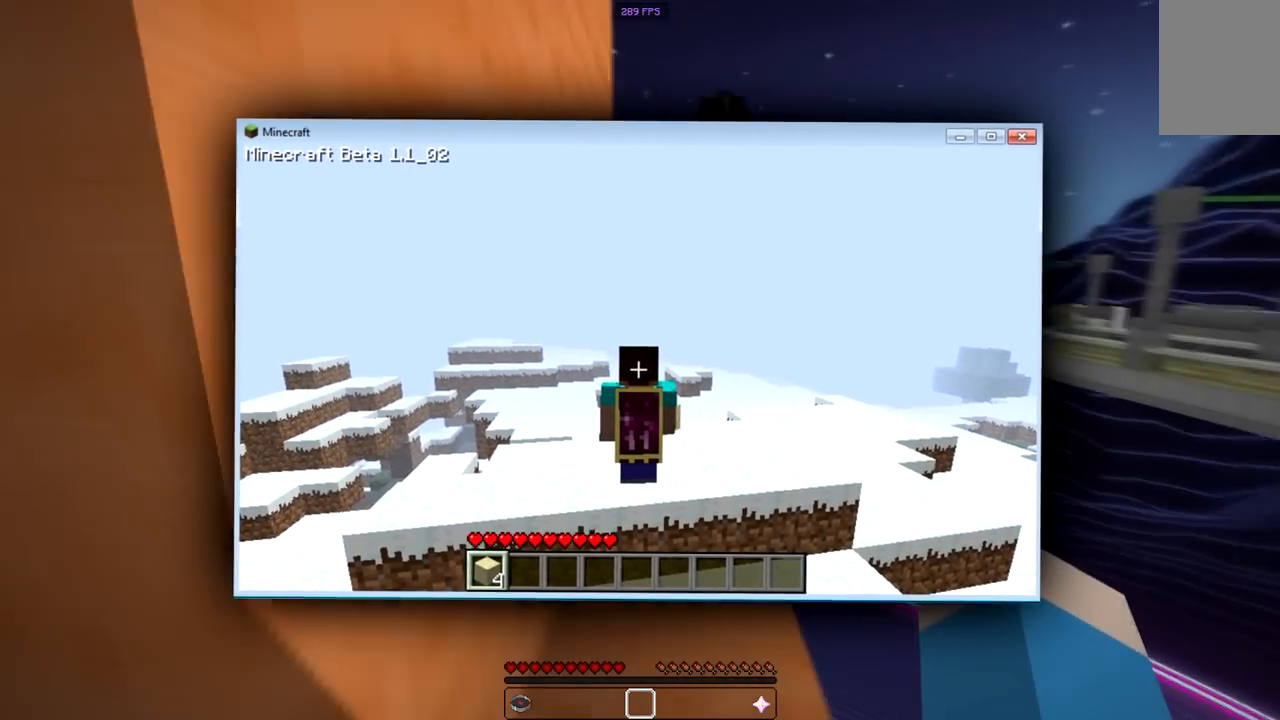
{"keys": ["d", "w"], "mouse": [], "events": [[83, "d", "down"], [83, "space", "up"]]}
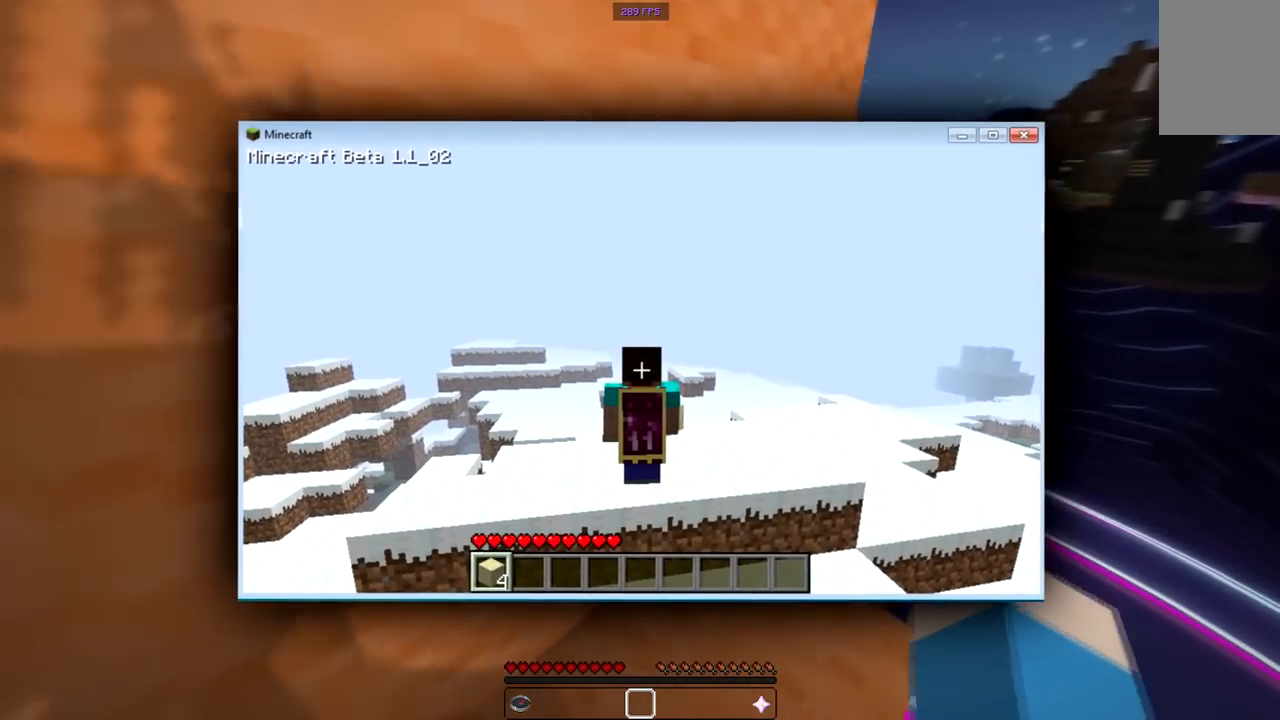
{"keys": [], "mouse": [], "events": [[67, "d", "up"], [200, "w", "up"]]}
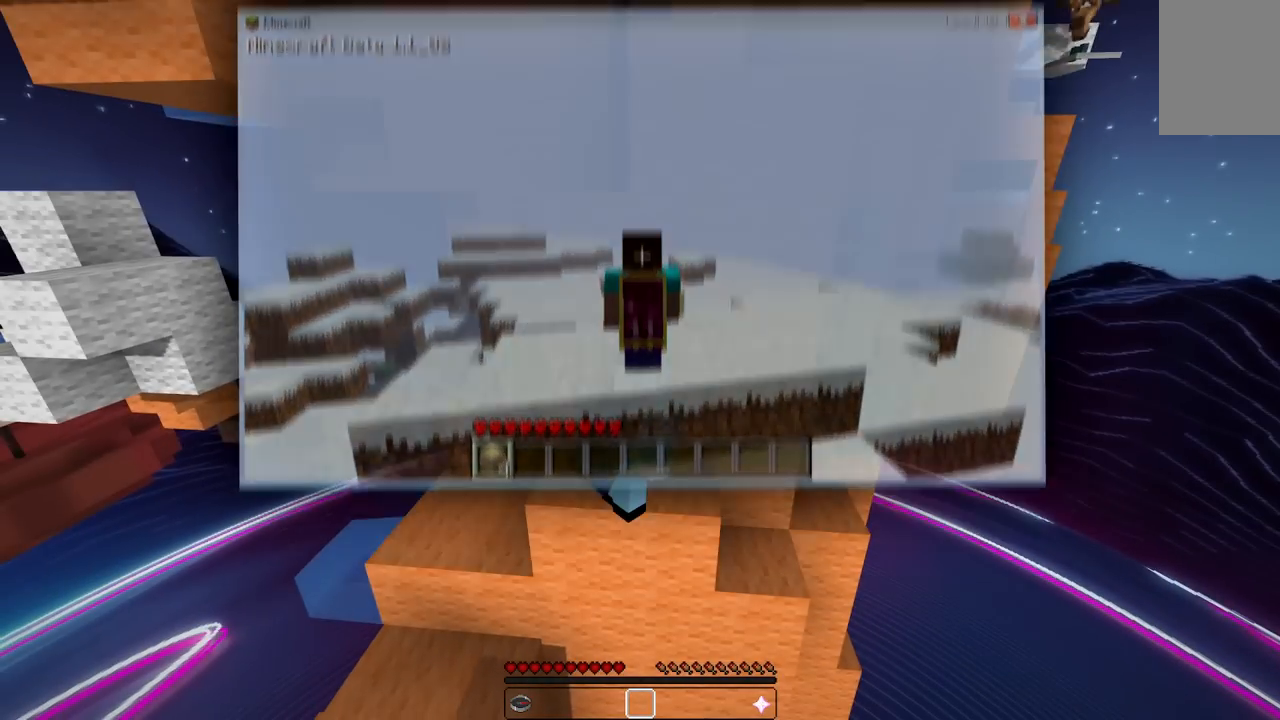
{"keys": ["s"], "mouse": [], "events": [[33, "d", "down"], [333, "d", "up"], [333, "s", "down"]]}
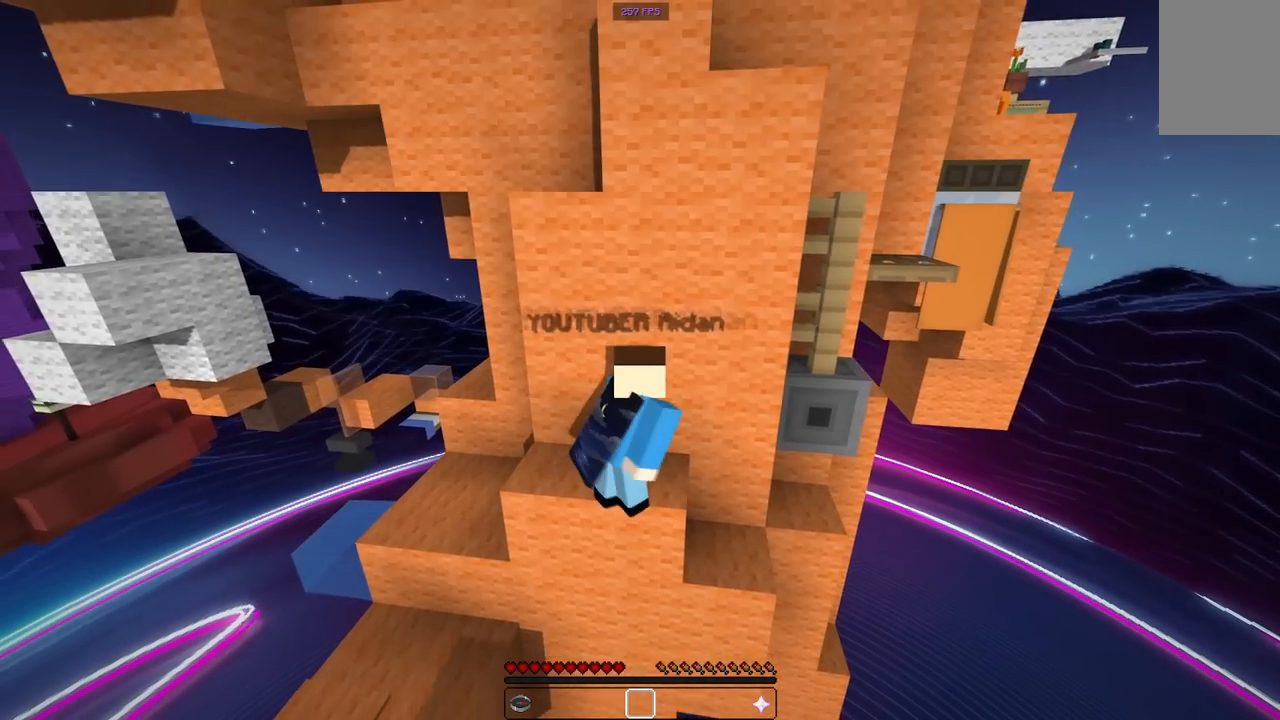
{"keys": ["s"], "mouse": [], "events": []}
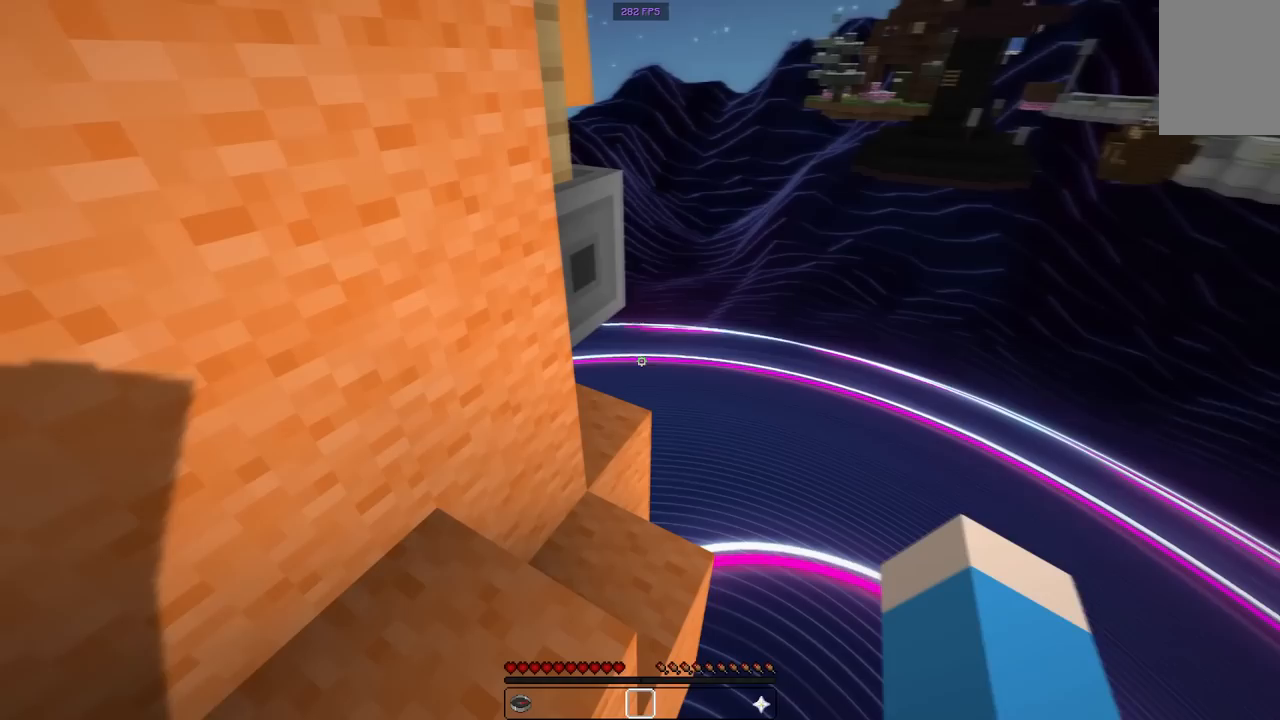
{"keys": [], "mouse": [], "events": [[17, "s", "up"]]}
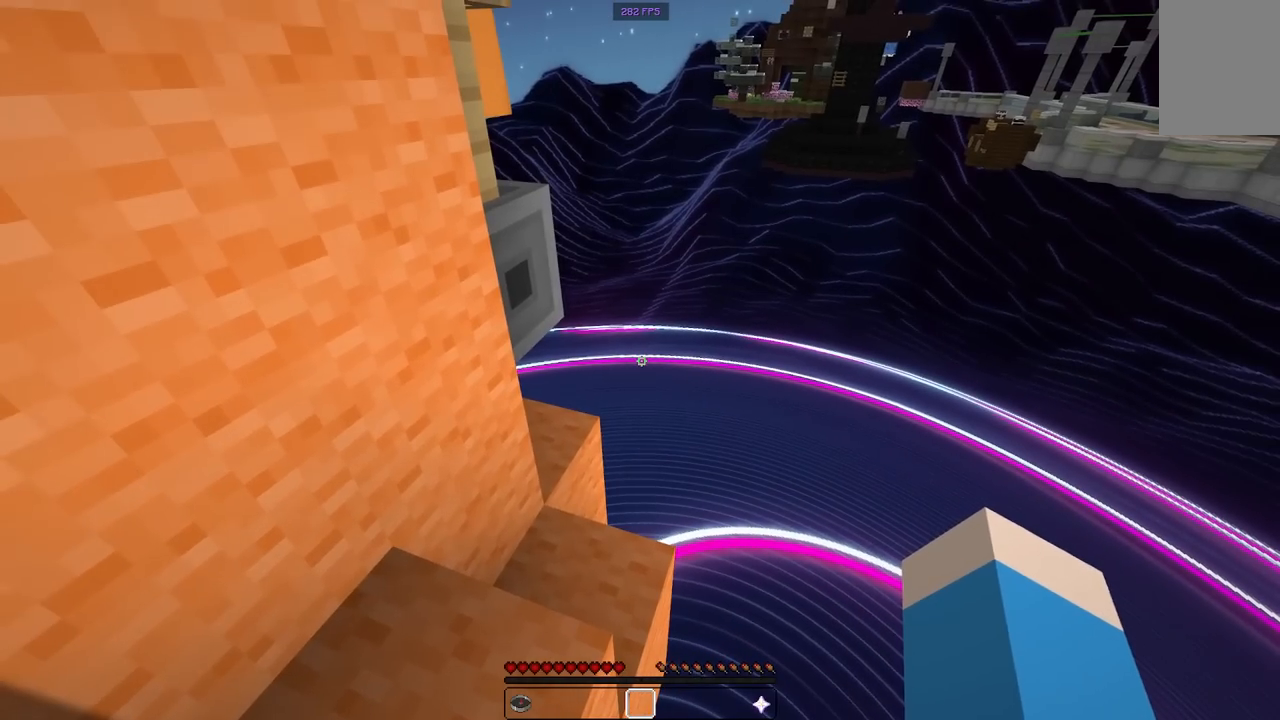
{"keys": ["a", "space", "w"], "mouse": [], "events": [[183, "w", "down"], [400, "space", "down"], [467, "a", "down"]]}
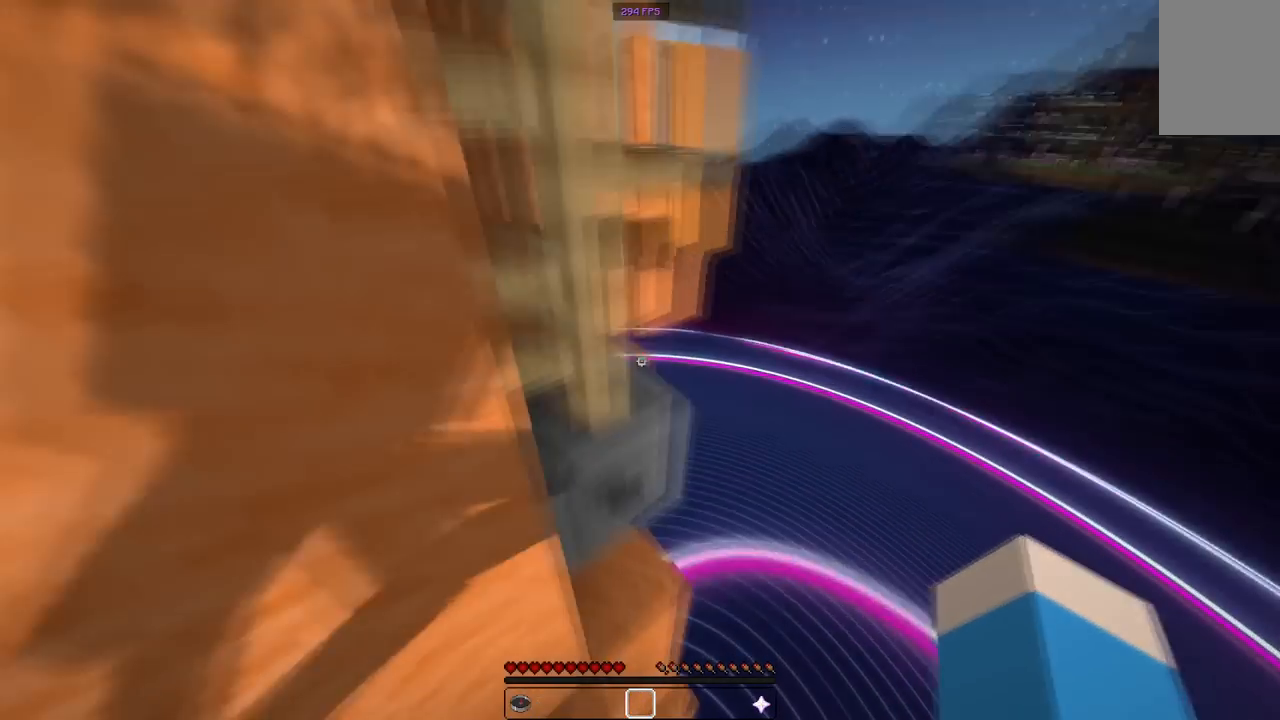
{"keys": ["d", "w"], "mouse": [], "events": [[100, "space", "up"], [483, "a", "up"], [500, "d", "down"]]}
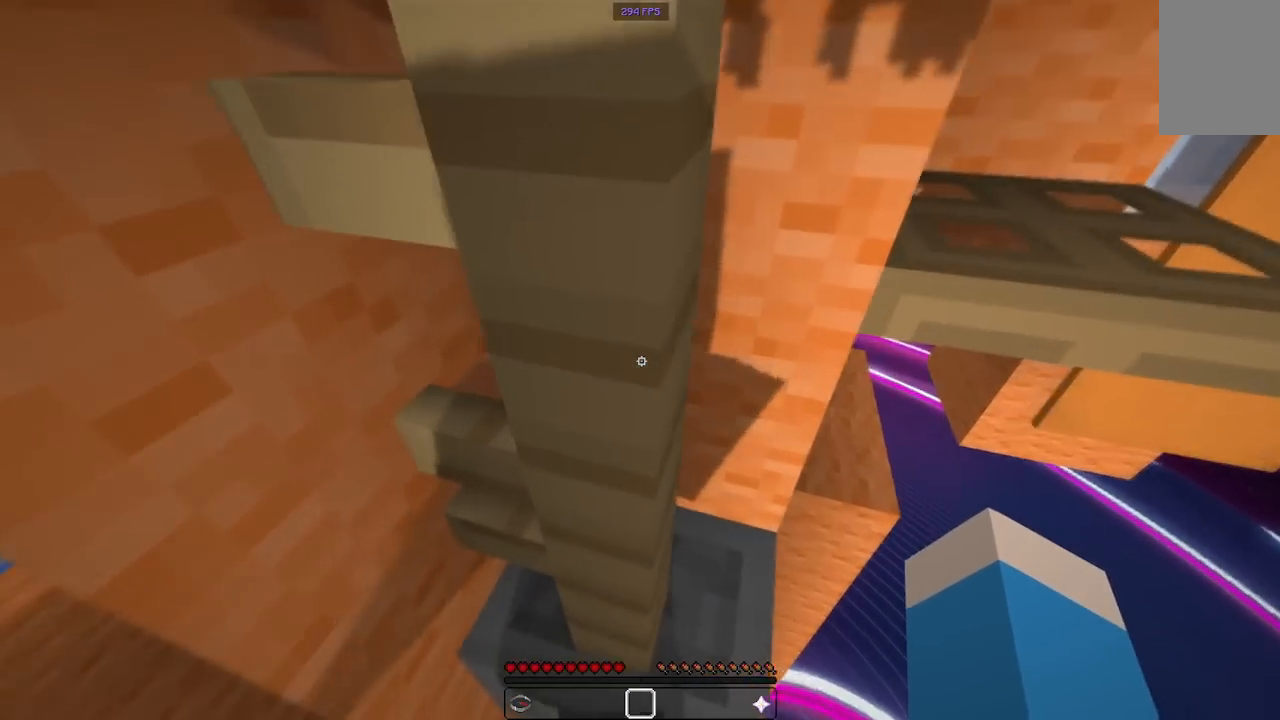
{"keys": ["w"], "mouse": [], "events": [[433, "d", "up"]]}
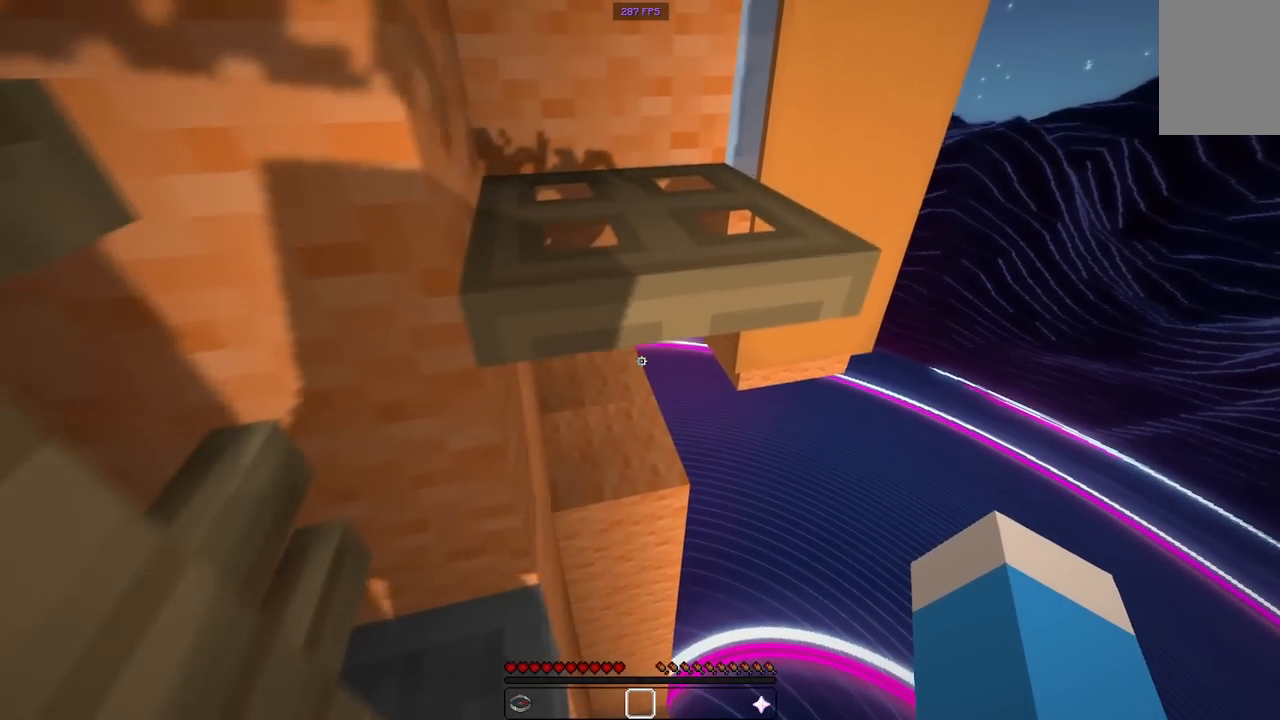
{"keys": ["d", "space", "w"], "mouse": [], "events": [[50, "d", "down"], [317, "d", "up"], [333, "space", "down"], [433, "d", "down"]]}
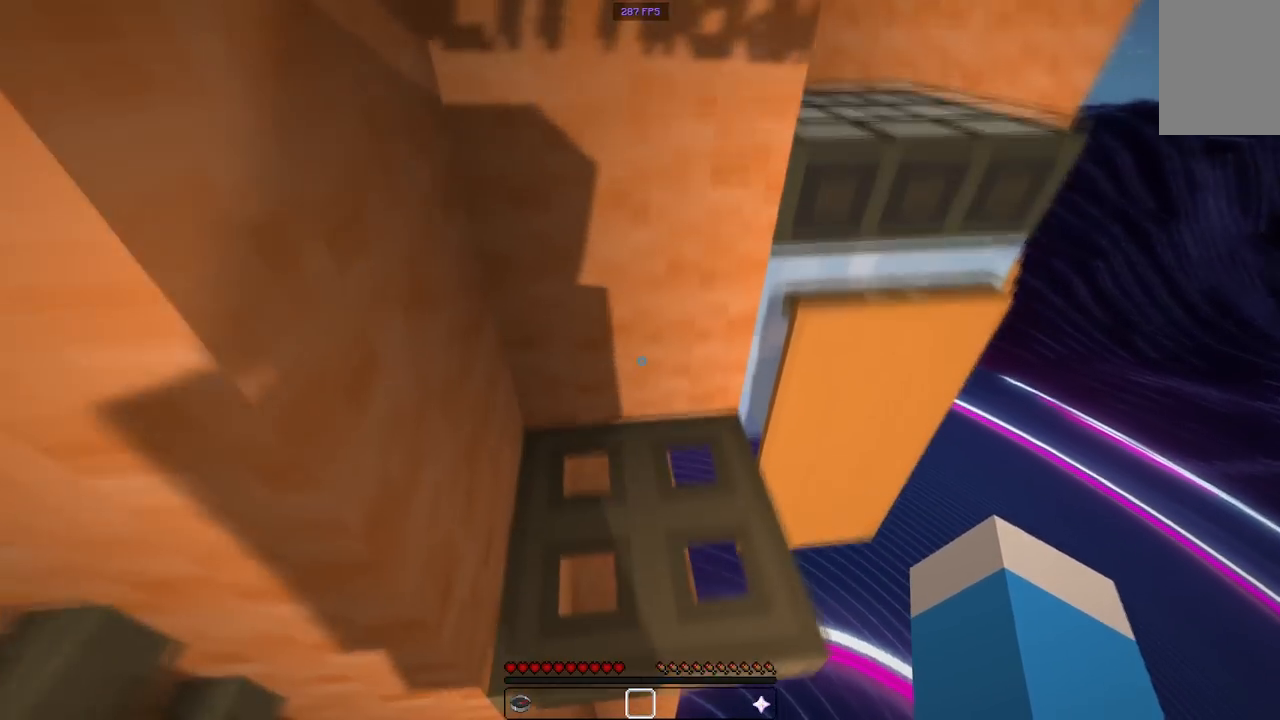
{"keys": ["d", "w"], "mouse": [], "events": [[50, "space", "up"], [200, "d", "up"], [317, "d", "down"]]}
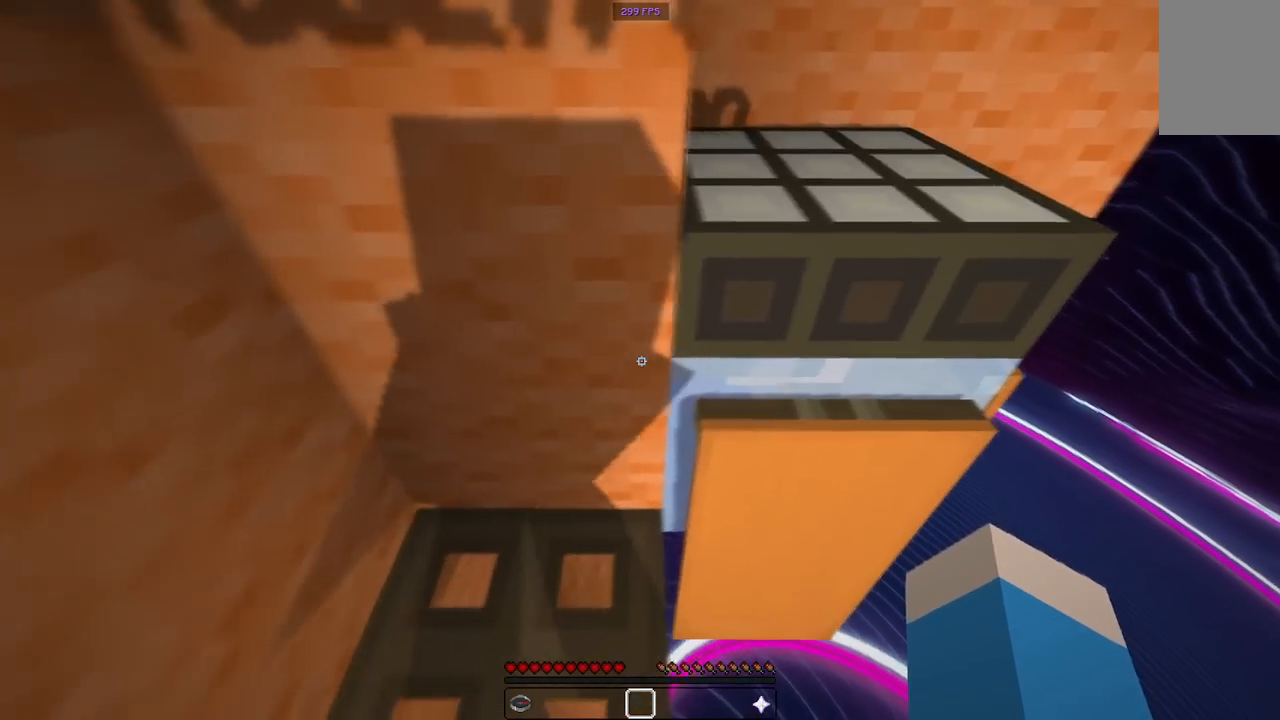
{"keys": ["a", "w"], "mouse": [], "events": [[150, "d", "up"], [383, "a", "down"]]}